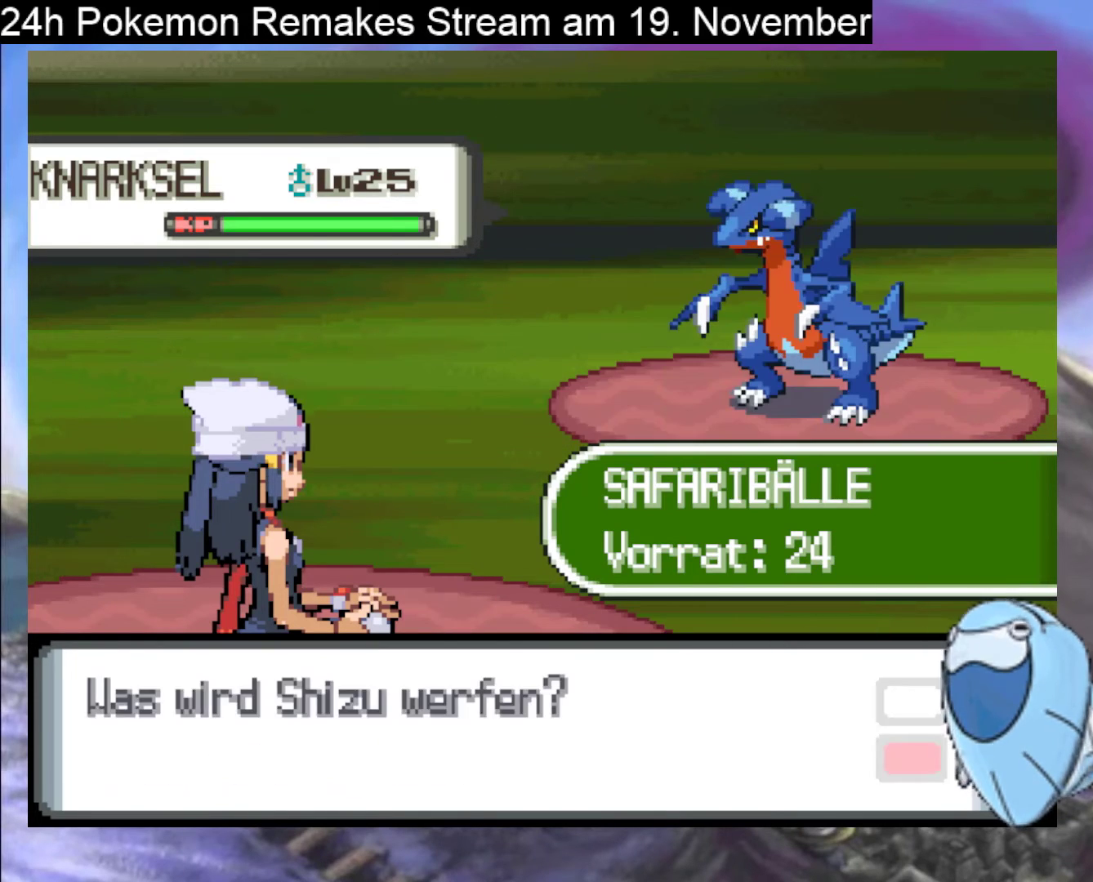
Gameplay with a controller (Nintendo layout); each line is a JSON object with the inputs held at the frame after it. "events" lists button and stick changes between this image and that frame as [ms after this image, input, new state], when the widget could be followed in between. Not read: L1 L3 R3.
{"buttons": [], "events": [[367, "DPAD_DOWN", "down"], [467, "DPAD_DOWN", "up"]]}
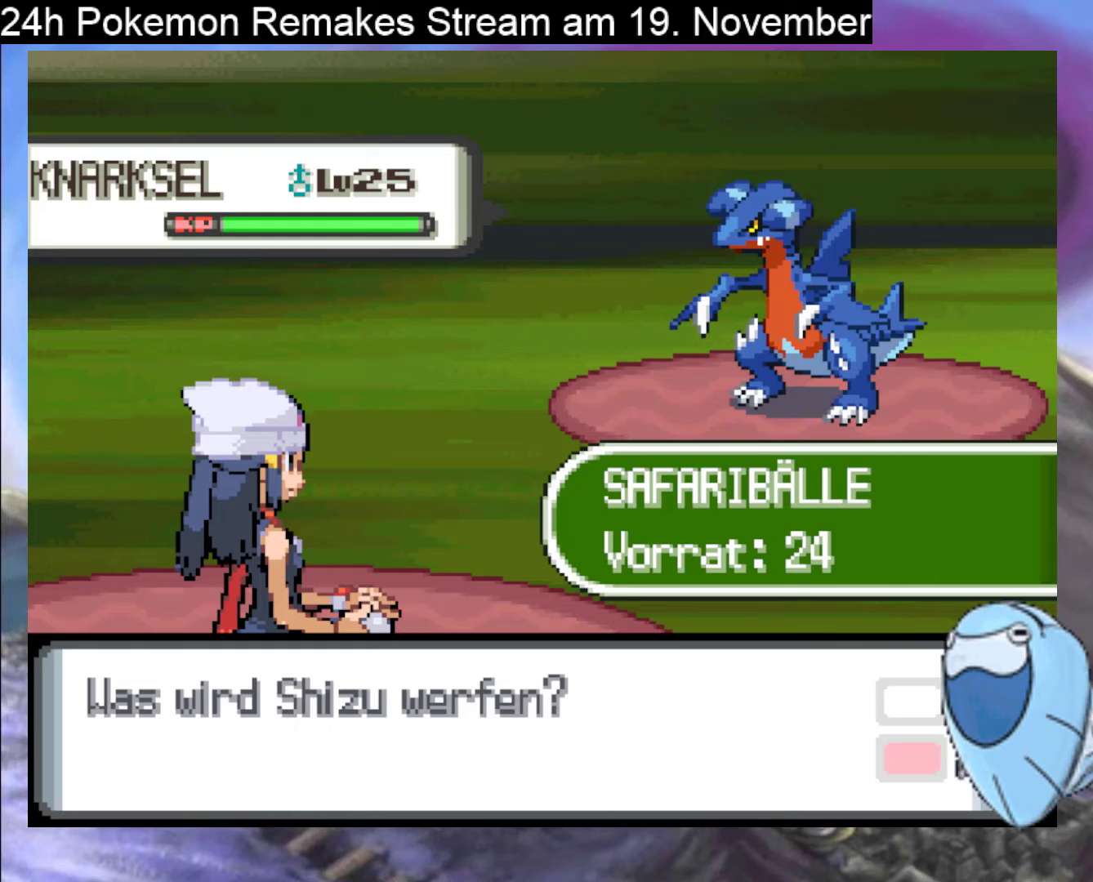
{"buttons": [], "events": [[33, "A", "down"], [133, "A", "up"], [200, "A", "down"], [333, "A", "up"]]}
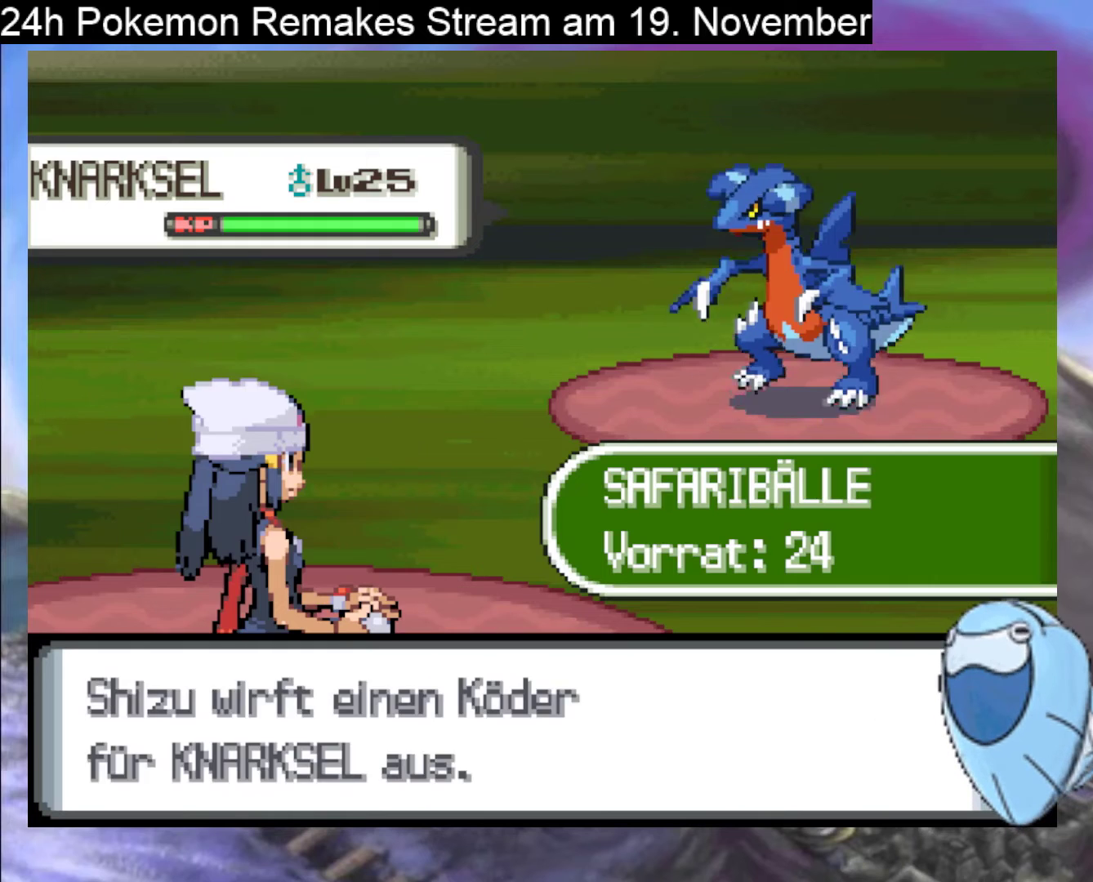
{"buttons": [], "events": []}
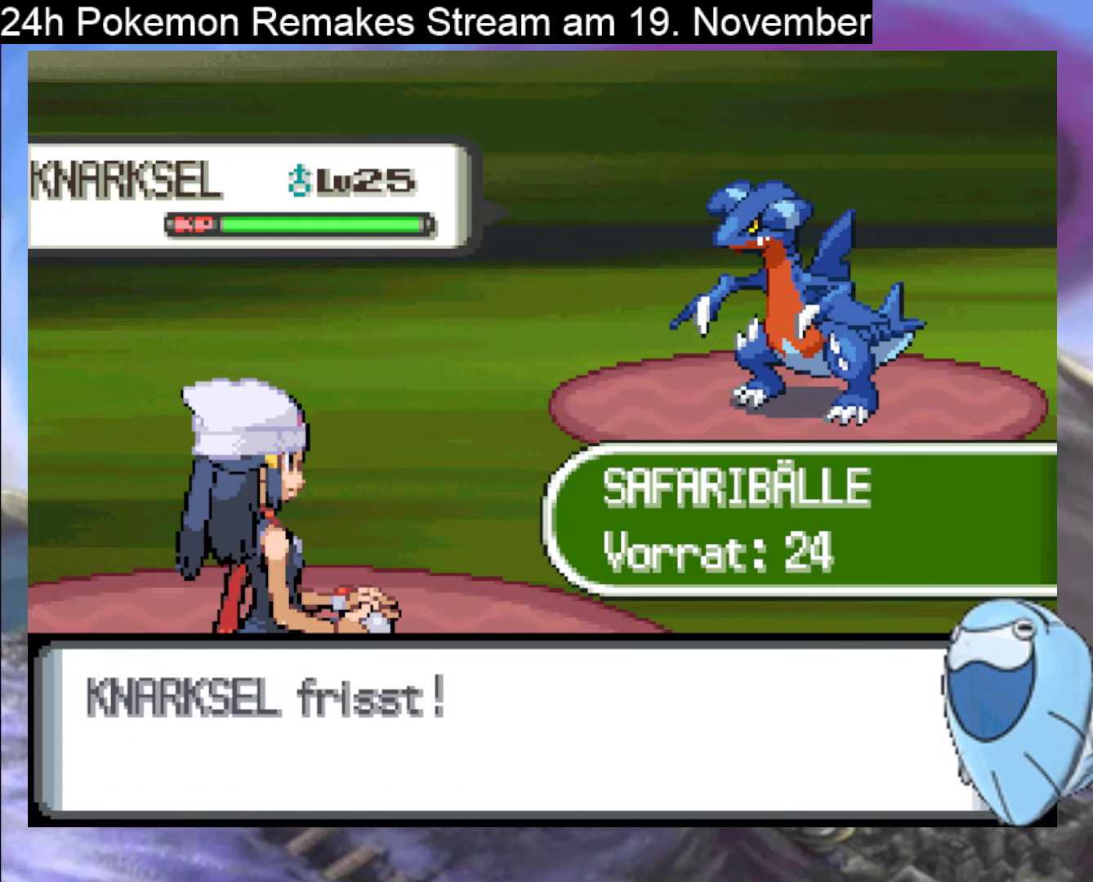
{"buttons": [], "events": []}
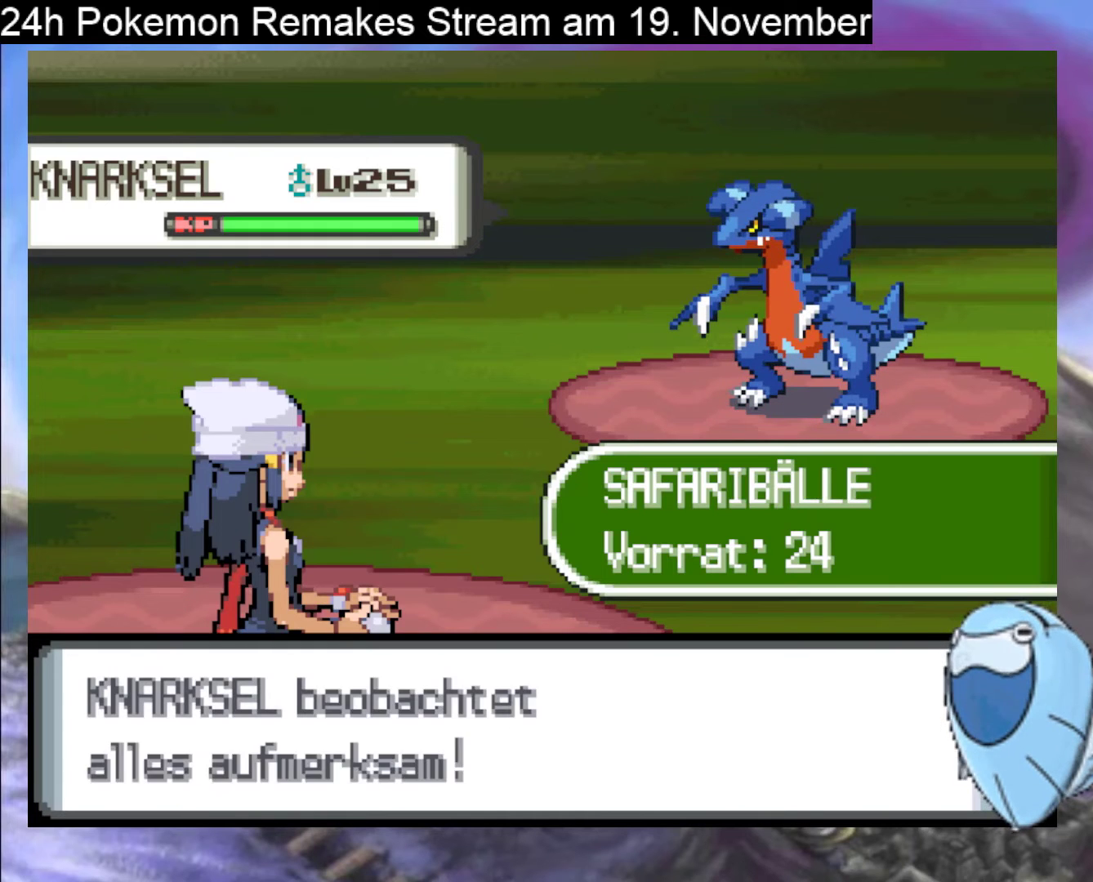
{"buttons": [], "events": []}
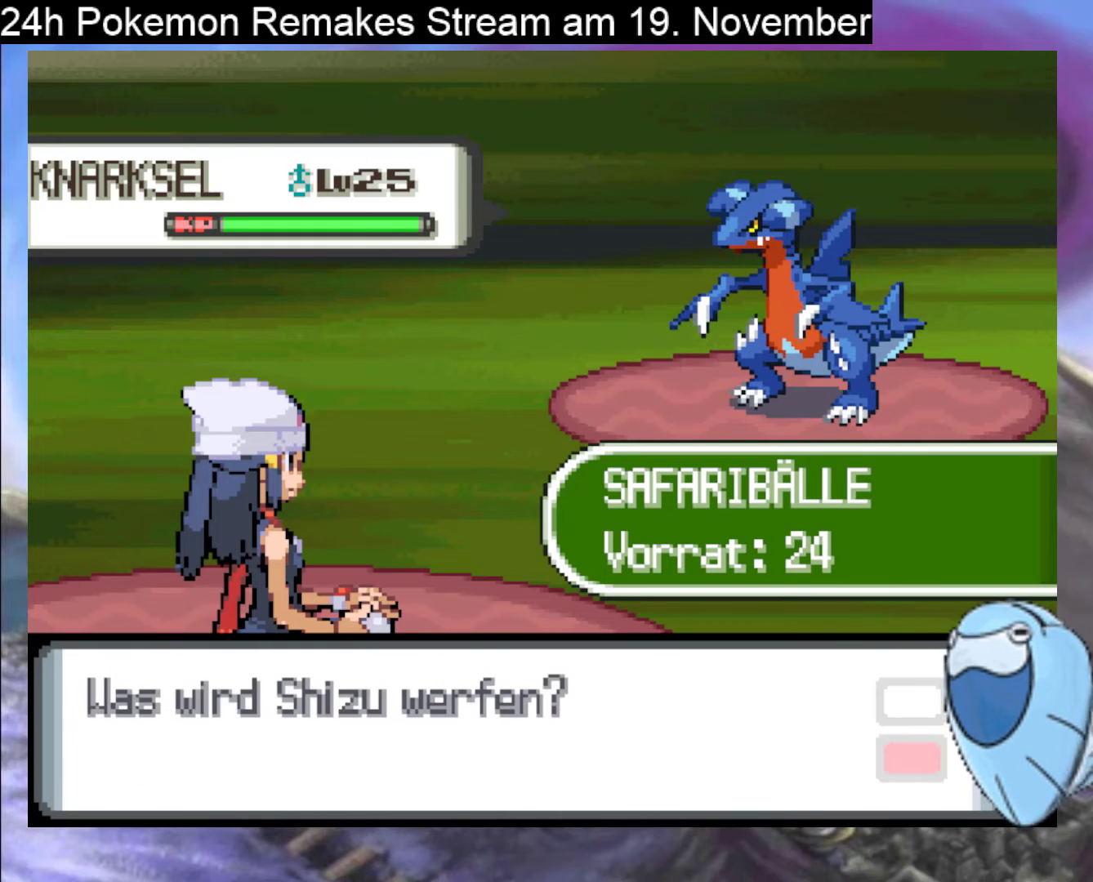
{"buttons": [], "events": [[133, "DPAD_UP", "down"], [200, "DPAD_UP", "up"], [300, "A", "down"], [467, "A", "up"]]}